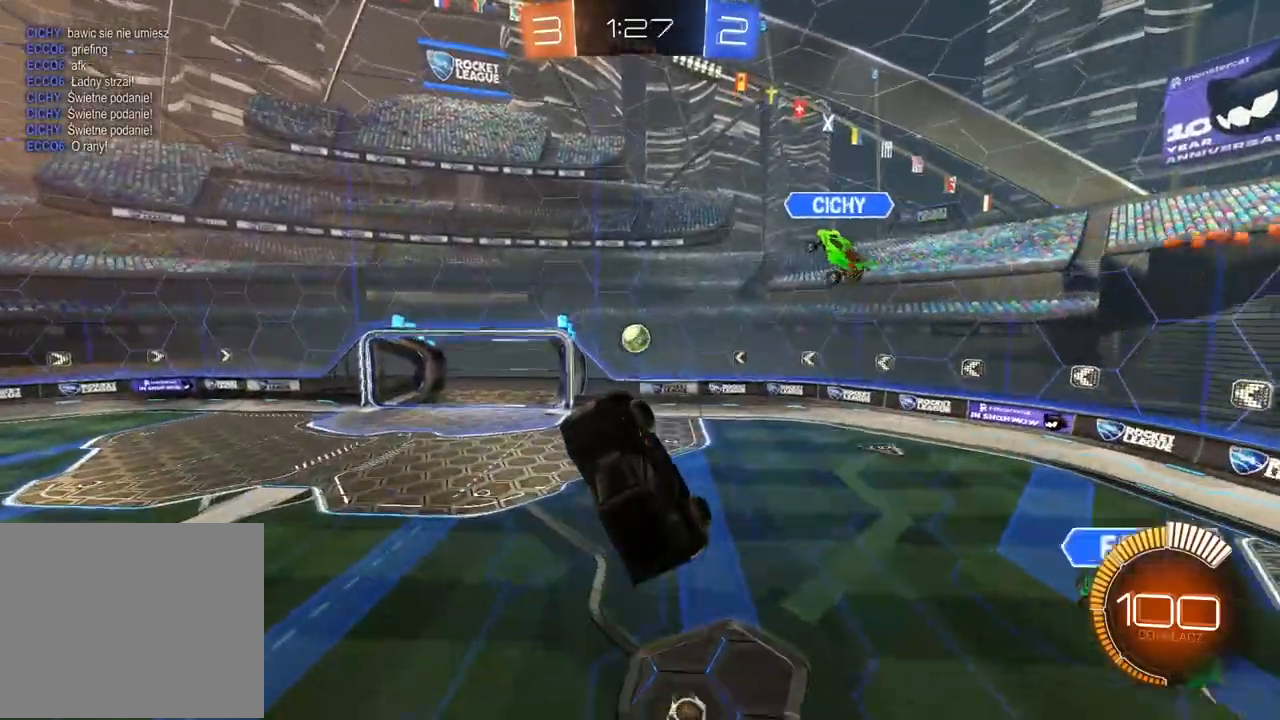
Gameplay with a controller (PlayStation layout); each line is a JSON object with the inputs held at the frame after it (dt_ms = milliseconds from this image to that frame). "events" lists button and stick changes between this image and that frame as [ms after this image, input, new state], when the widget could be followed in between. Not read: L2 R2.
{"dt_ms": 500, "buttons": [], "left_stick": "center", "right_stick": "center", "events": [[33, "left_stick", "up-right"], [217, "CIRCLE", "up"], [317, "left_stick", "up-left"], [467, "left_stick", "center"]]}
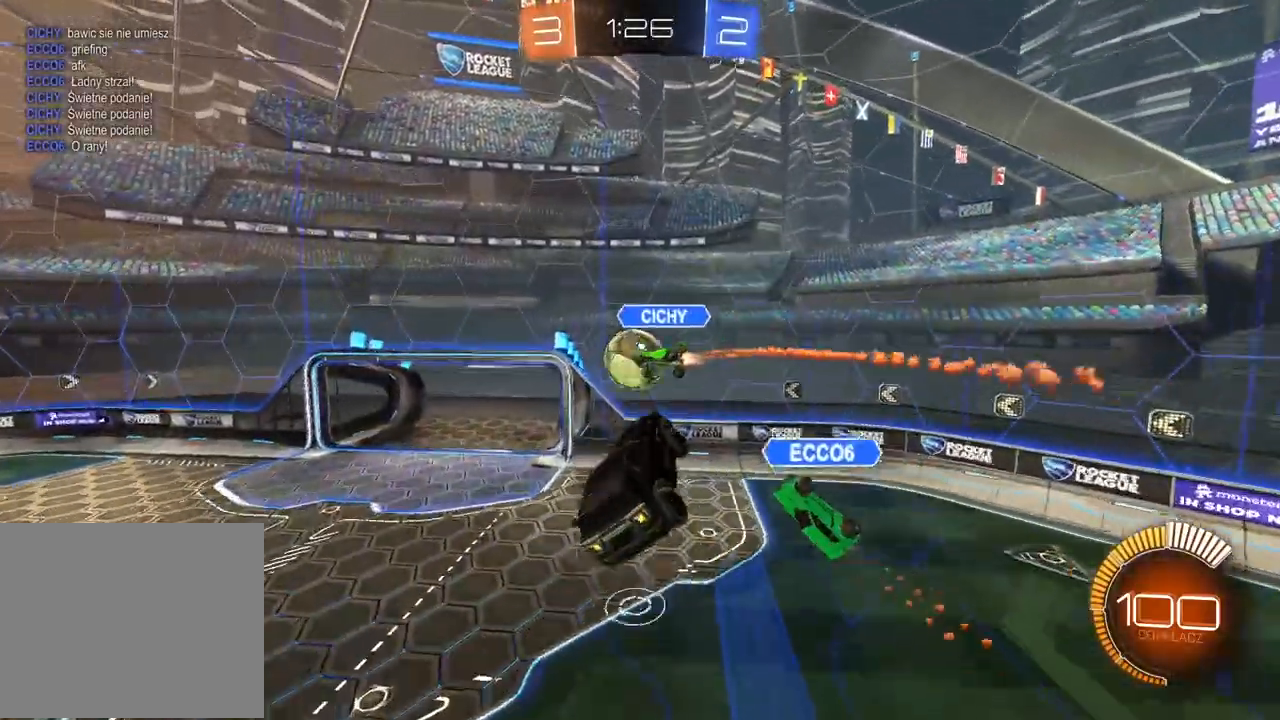
{"dt_ms": 500, "buttons": ["L1"], "left_stick": "left", "right_stick": "center", "events": [[183, "left_stick", "down-left"], [450, "left_stick", "left"], [500, "L1", "down"]]}
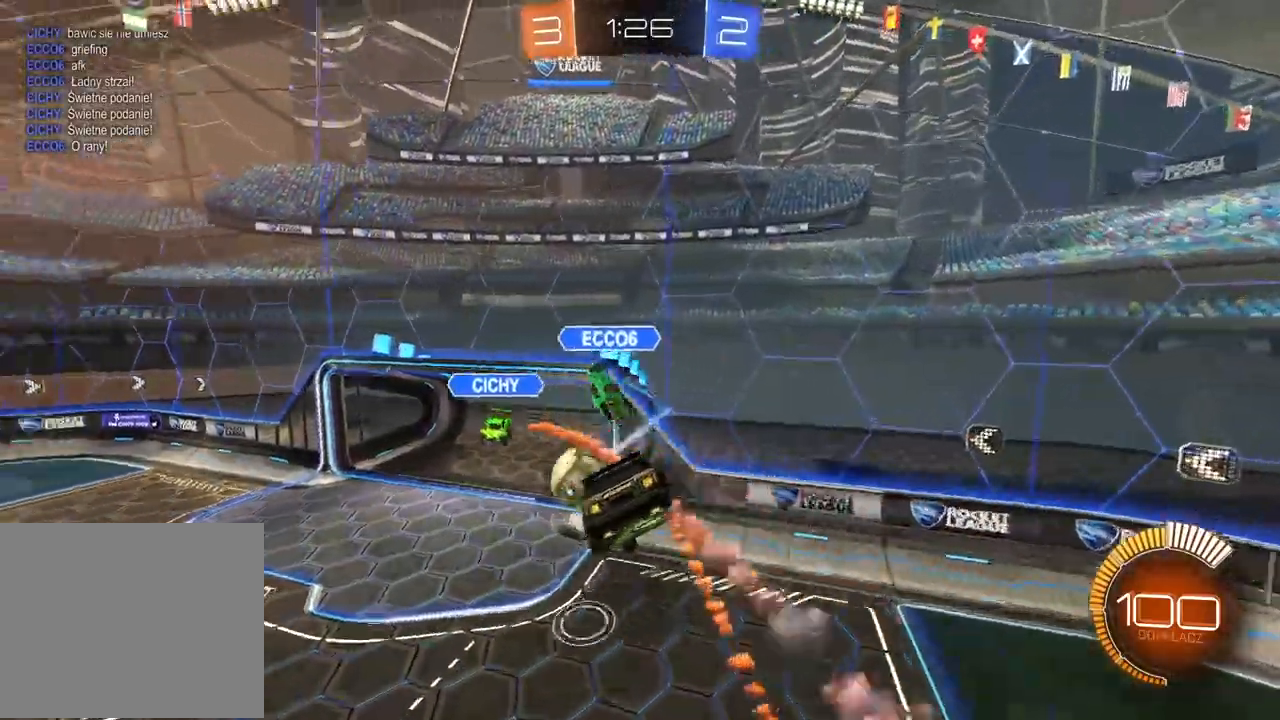
{"dt_ms": 500, "buttons": [], "left_stick": "center", "right_stick": "center", "events": [[217, "L1", "up"], [300, "left_stick", "center"]]}
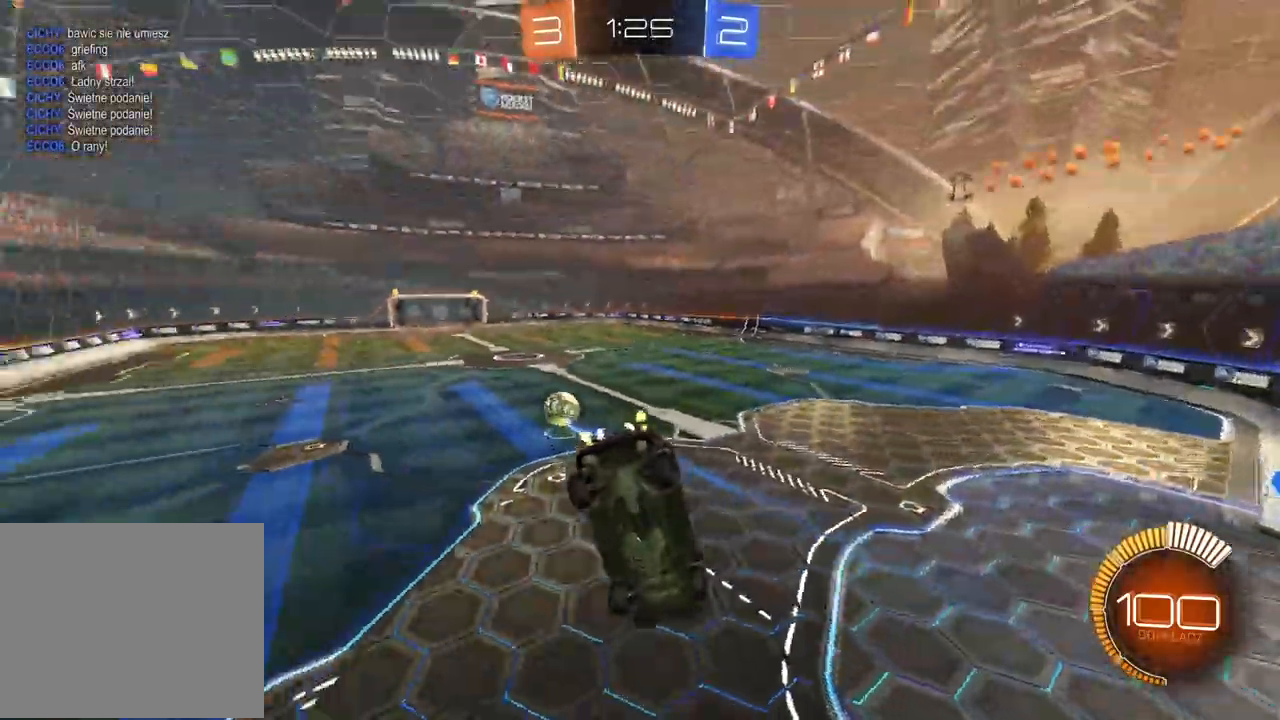
{"dt_ms": 500, "buttons": ["CIRCLE"], "left_stick": "right", "right_stick": "center", "events": [[50, "CIRCLE", "down"], [433, "left_stick", "right"]]}
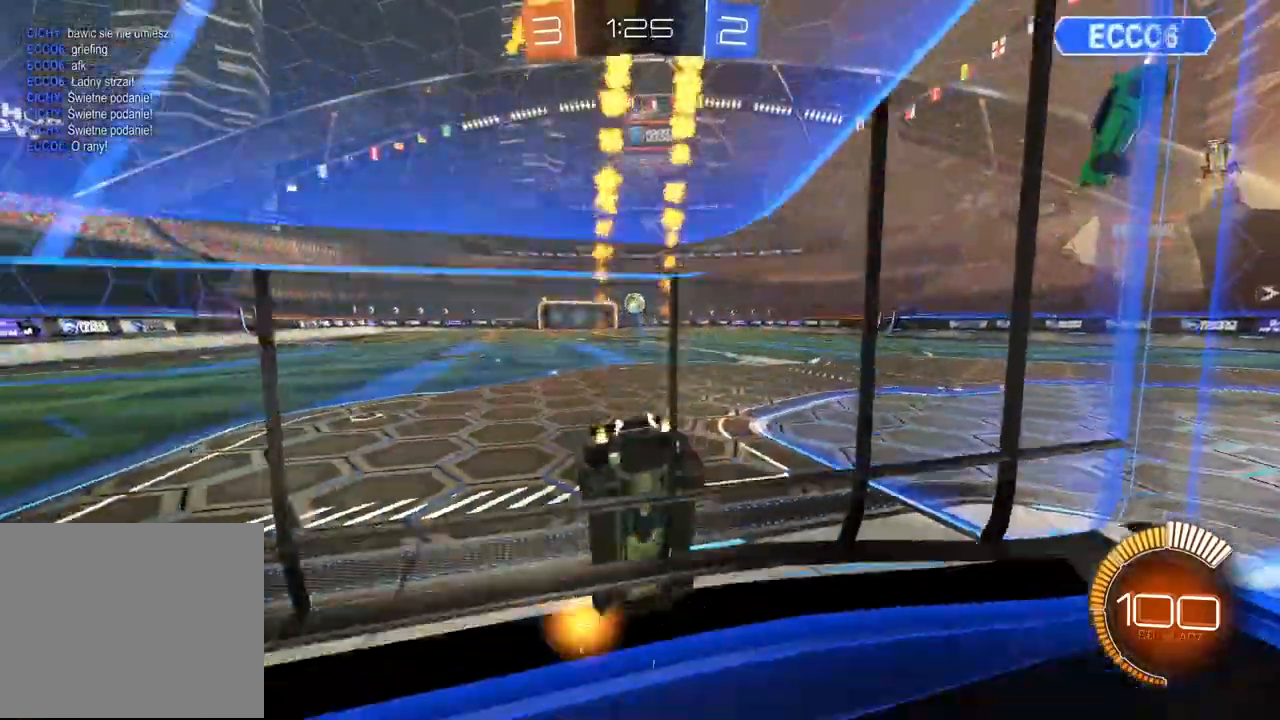
{"dt_ms": 500, "buttons": ["CROSS", "CIRCLE"], "left_stick": "up", "right_stick": "center", "events": [[100, "left_stick", "center"], [417, "left_stick", "up"], [467, "CROSS", "down"]]}
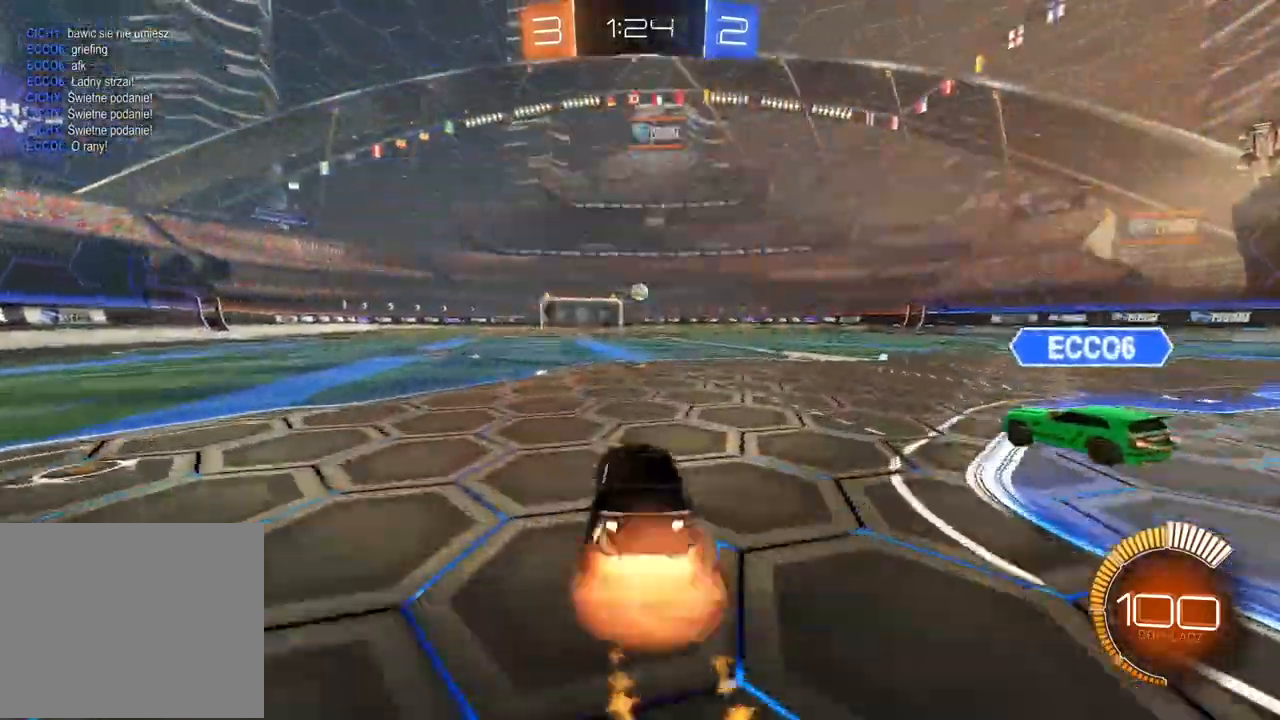
{"dt_ms": 500, "buttons": [], "left_stick": "center", "right_stick": "center", "events": [[50, "CROSS", "up"], [133, "CROSS", "down"], [217, "CROSS", "up"], [267, "CIRCLE", "up"], [333, "left_stick", "center"]]}
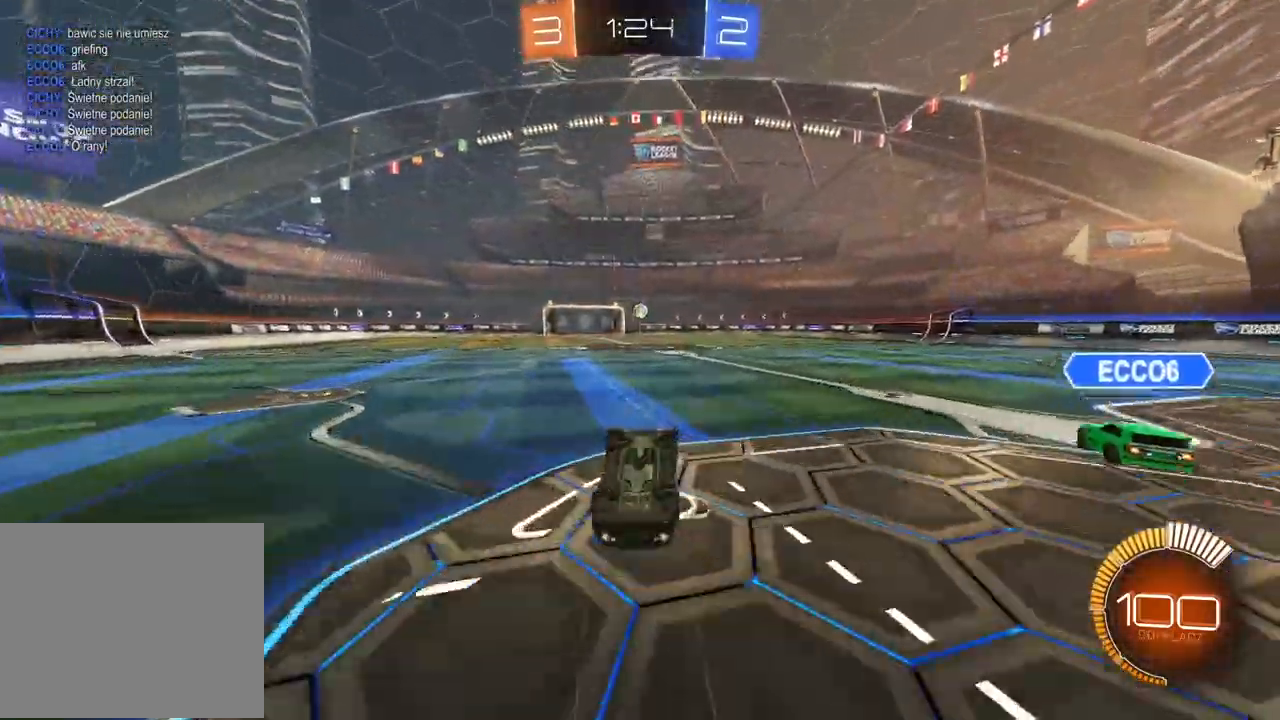
{"dt_ms": 500, "buttons": [], "left_stick": "center", "right_stick": "right", "events": [[133, "right_stick", "right"]]}
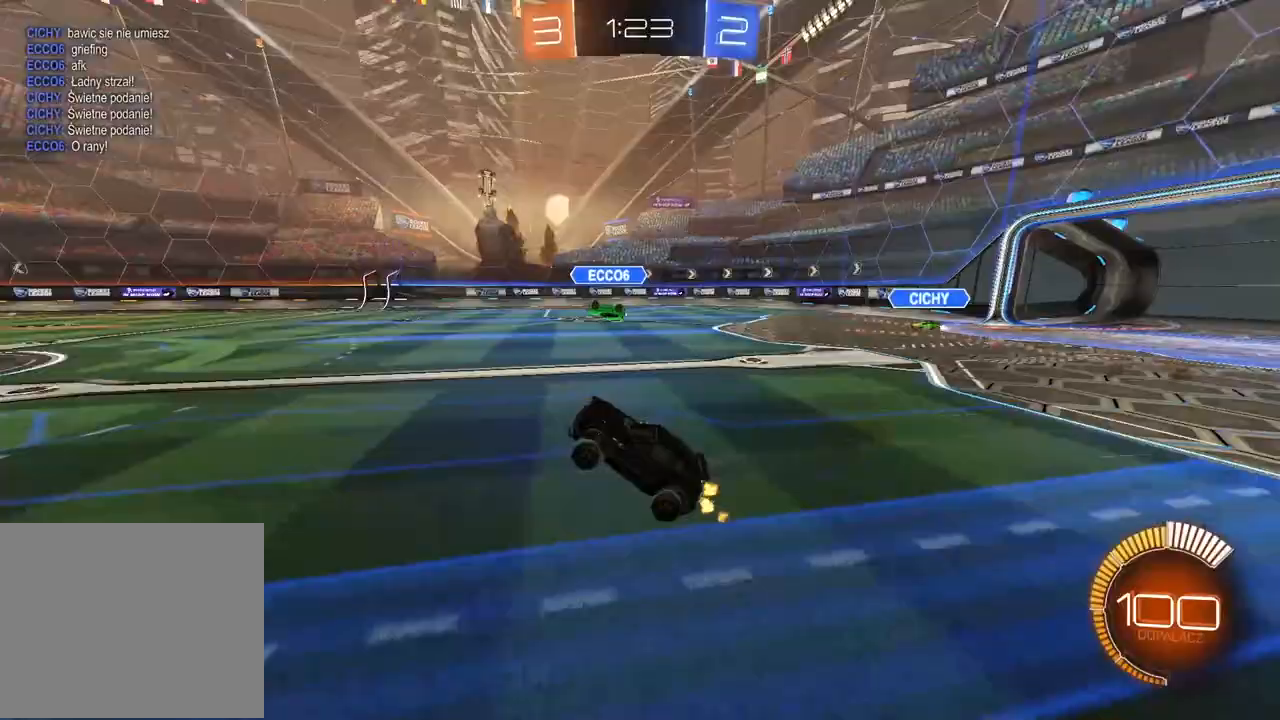
{"dt_ms": 1000, "buttons": ["CIRCLE"], "left_stick": "center", "right_stick": "center", "events": [[550, "right_stick", "center"], [667, "CIRCLE", "down"], [717, "left_stick", "right"], [800, "left_stick", "center"]]}
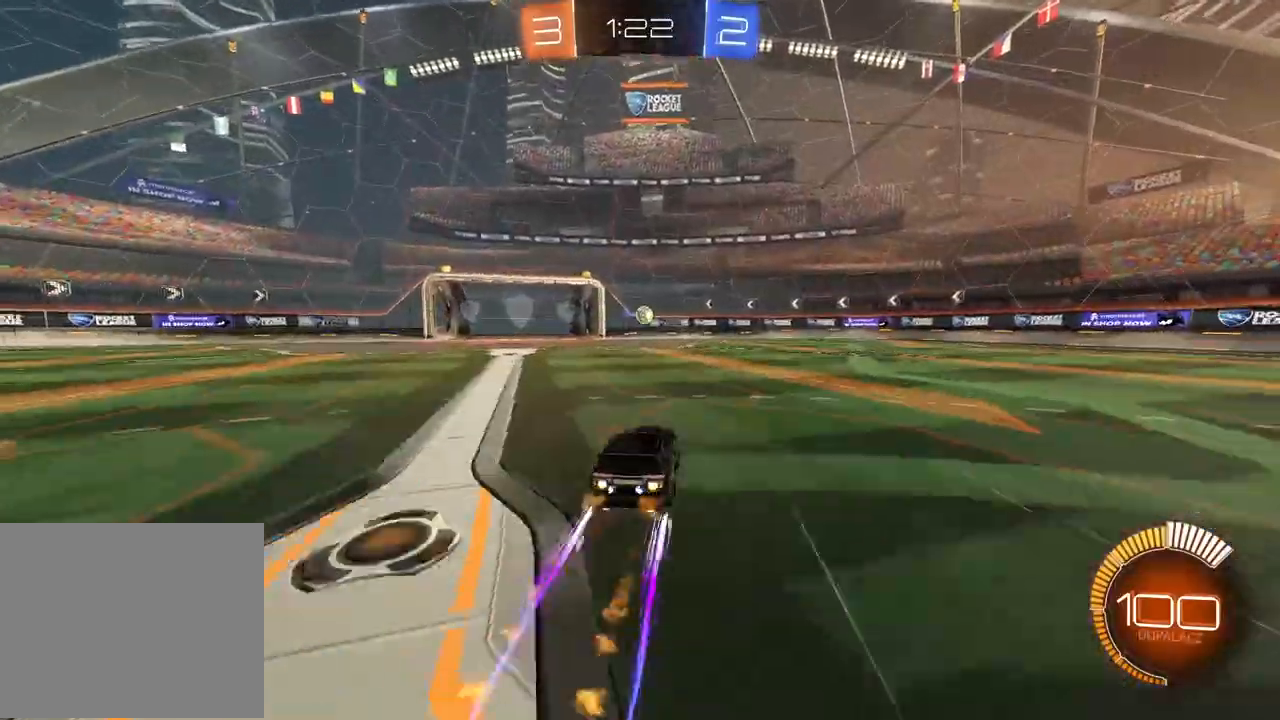
{"dt_ms": 500, "buttons": ["CIRCLE"], "left_stick": "center", "right_stick": "center", "events": [[133, "left_stick", "right"], [217, "left_stick", "center"]]}
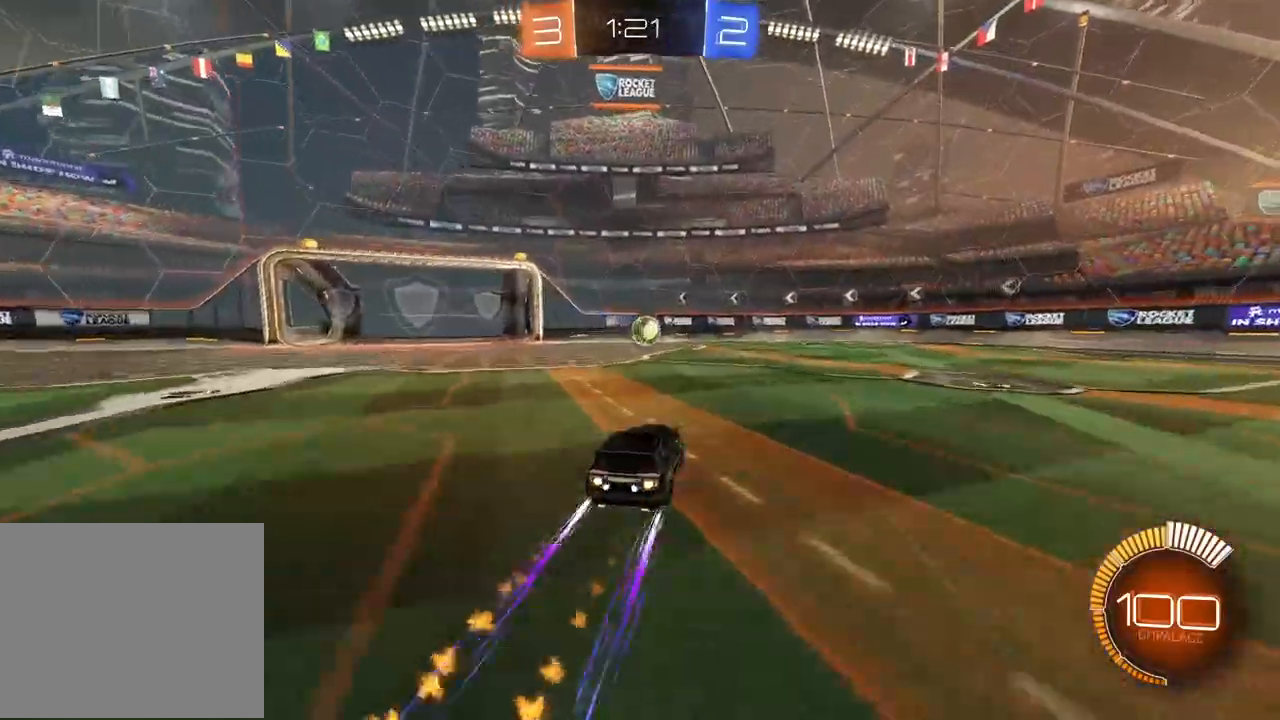
{"dt_ms": 500, "buttons": [], "left_stick": "center", "right_stick": "center", "events": [[117, "CROSS", "down"], [200, "CIRCLE", "up"], [217, "CROSS", "up"]]}
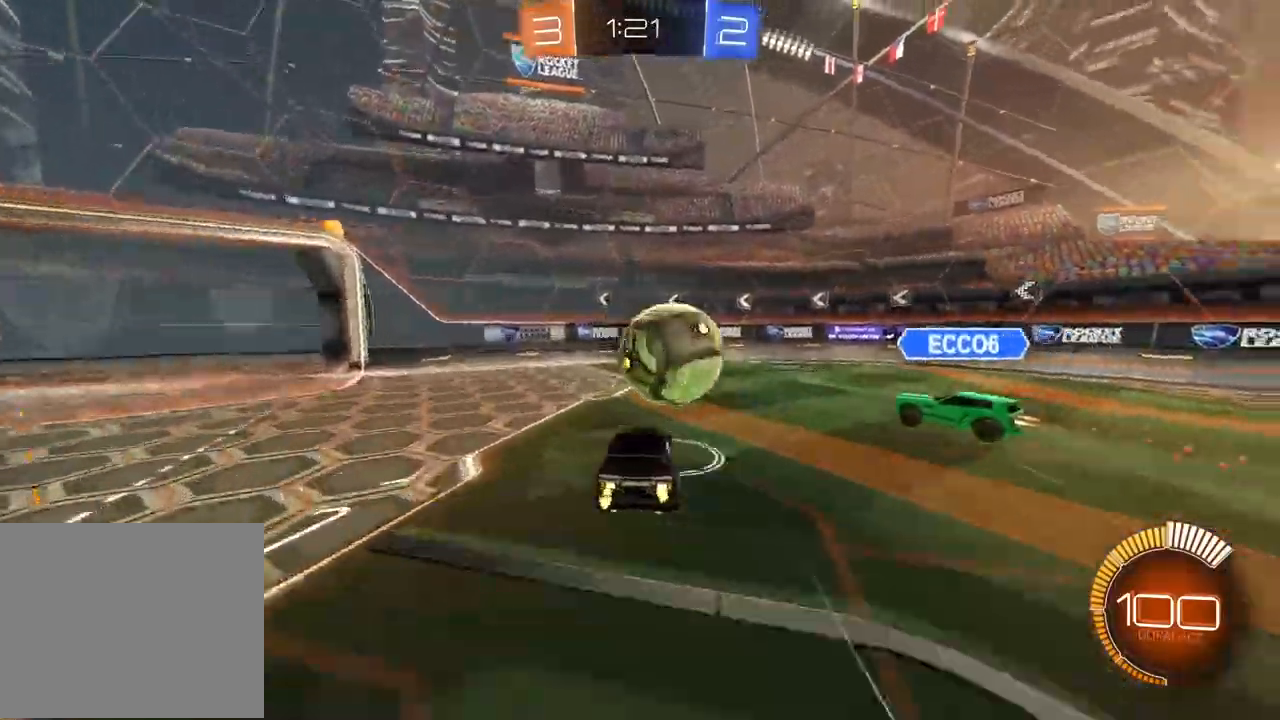
{"dt_ms": 500, "buttons": [], "left_stick": "center", "right_stick": "center", "events": []}
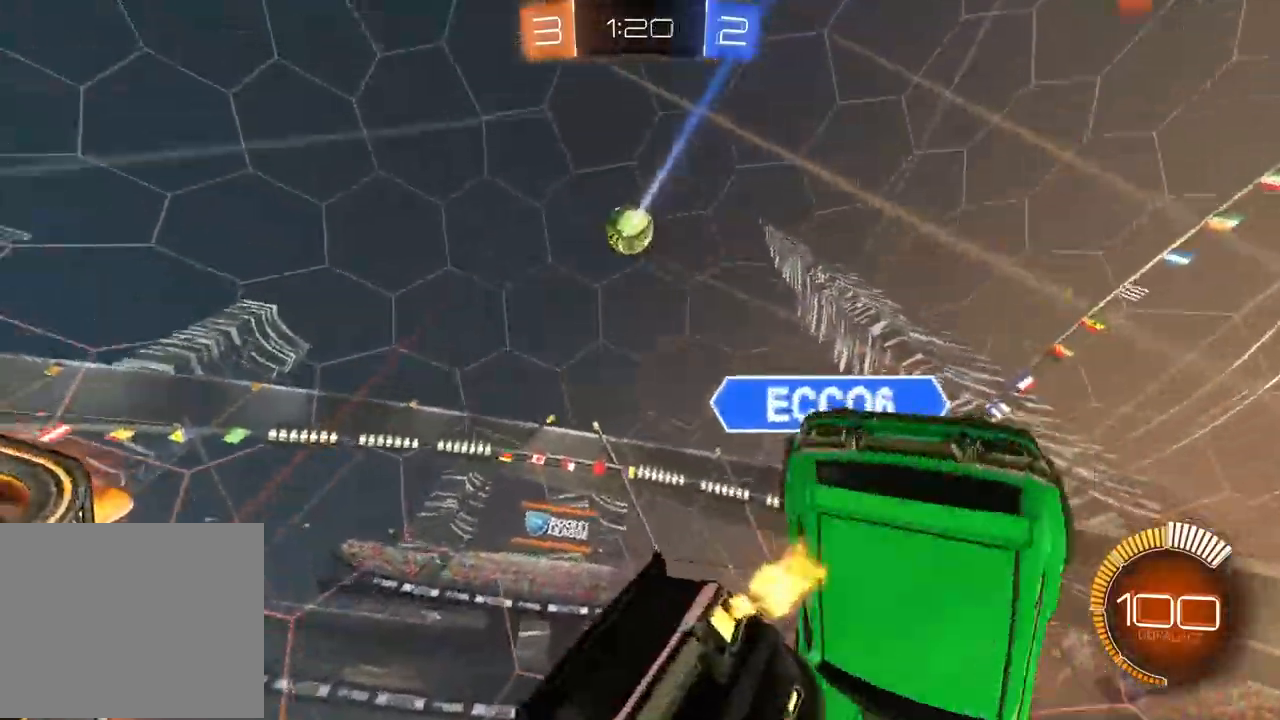
{"dt_ms": 1000, "buttons": [], "left_stick": "right", "right_stick": "center", "events": [[50, "left_stick", "right"], [433, "left_stick", "center"], [567, "left_stick", "right"]]}
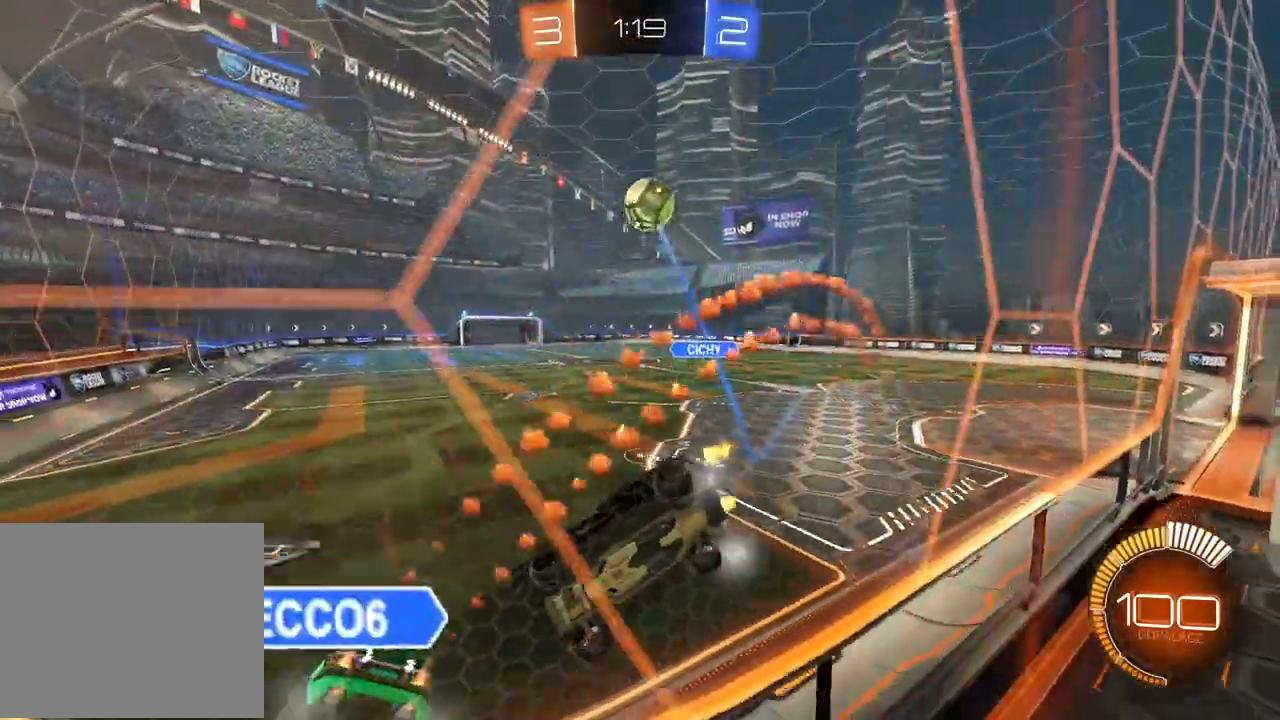
{"dt_ms": 1000, "buttons": [], "left_stick": "center", "right_stick": "center", "events": [[367, "left_stick", "center"], [483, "left_stick", "left"], [617, "left_stick", "center"]]}
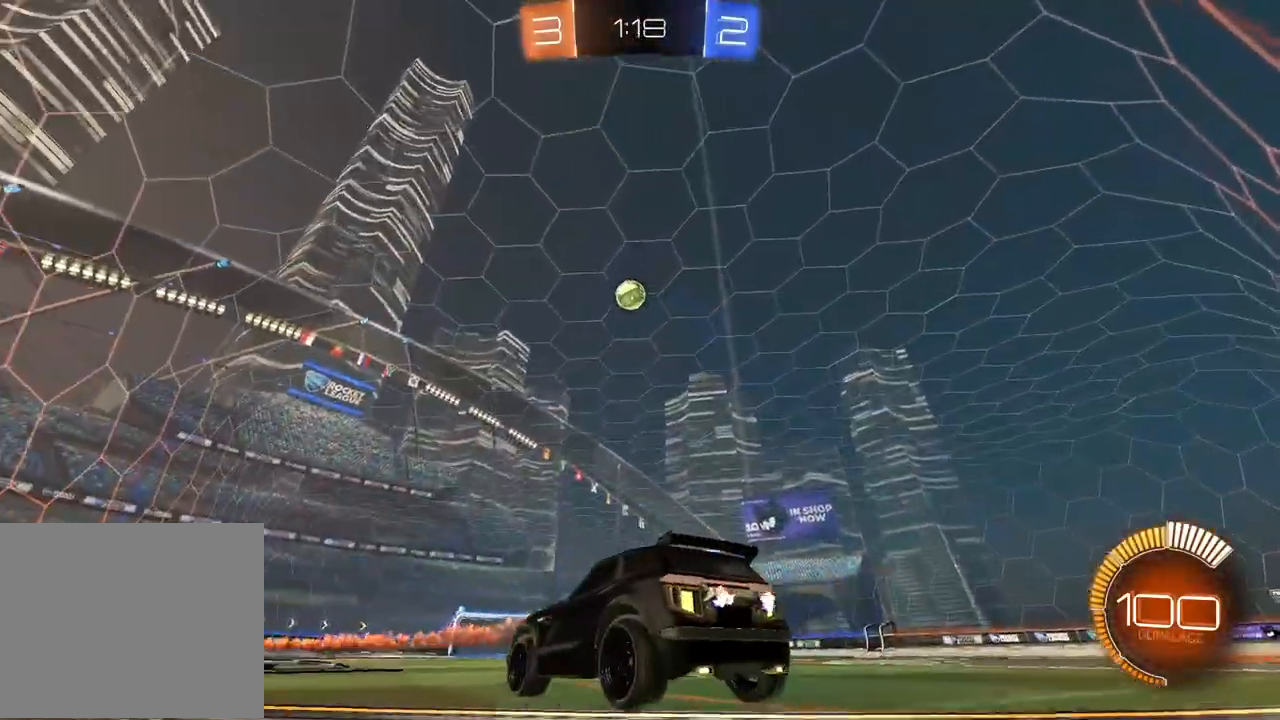
{"dt_ms": 500, "buttons": [], "left_stick": "center", "right_stick": "center", "events": []}
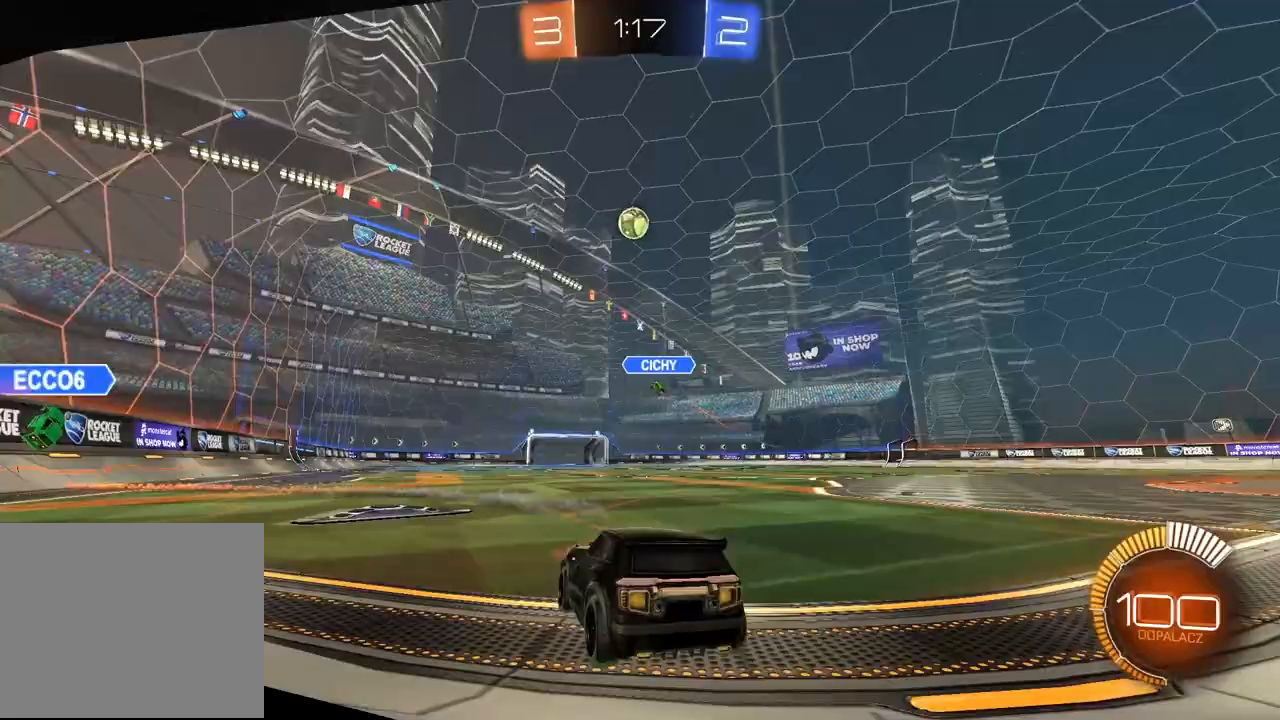
{"dt_ms": 500, "buttons": [], "left_stick": "right", "right_stick": "center", "events": [[33, "left_stick", "right"]]}
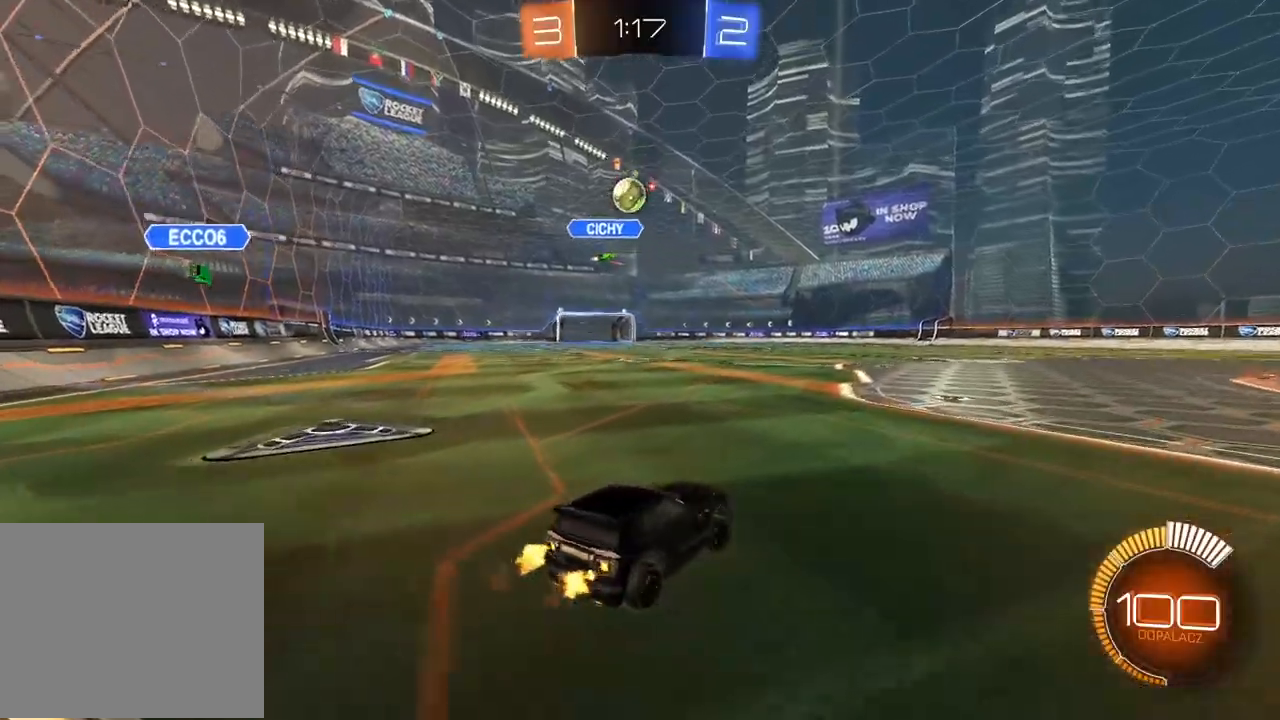
{"dt_ms": 500, "buttons": ["CROSS", "CIRCLE"], "left_stick": "left", "right_stick": "center", "events": [[33, "left_stick", "center"], [150, "left_stick", "left"], [333, "CIRCLE", "down"], [333, "CROSS", "down"]]}